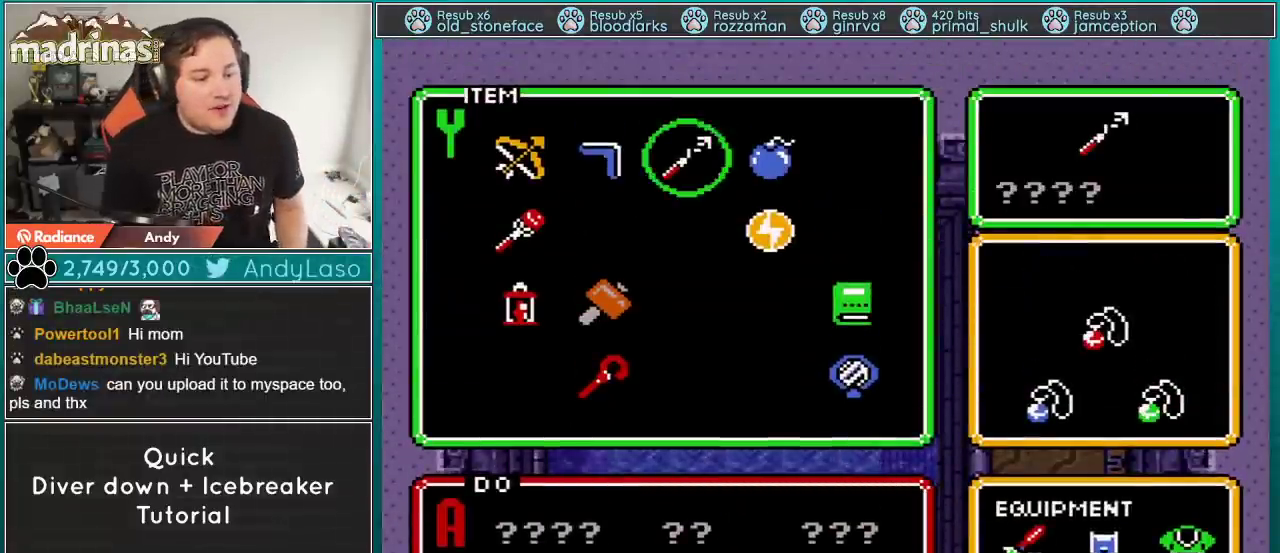
Gameplay with a controller (Nintendo layout); each line is a JSON object with the inputs held at the frame after it. "events" lists button and stick changes between this image and that frame as [ms after this image, input, new state], when the widget could be followed in between. Not read: L3 R3.
{"buttons": [], "events": [[383, "DPAD_LEFT", "down"], [483, "DPAD_LEFT", "up"]]}
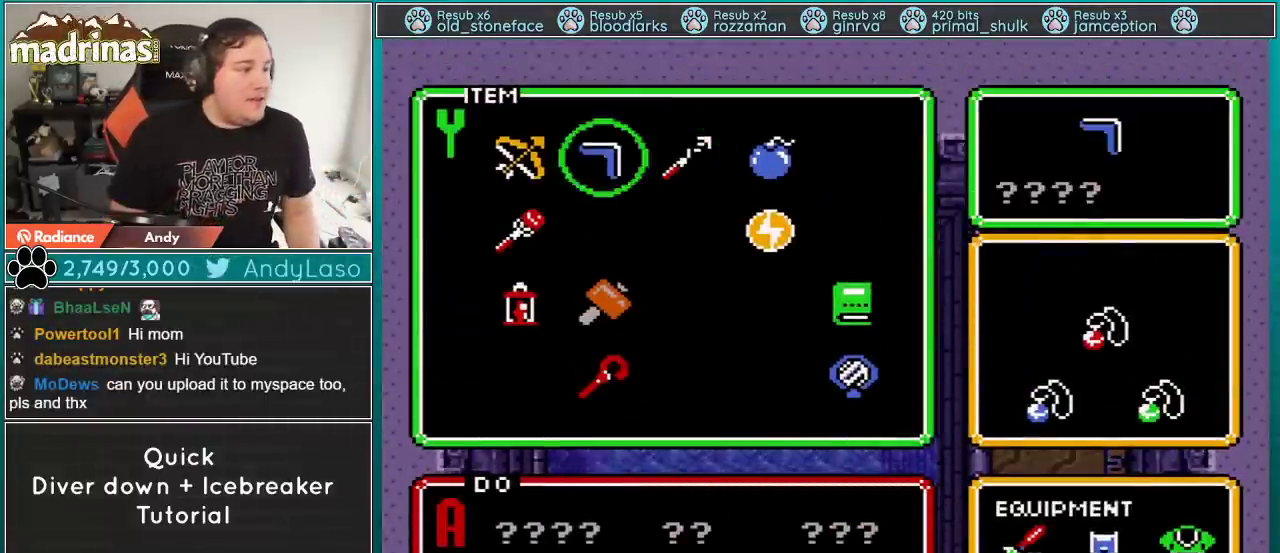
{"buttons": [], "events": [[67, "DPAD_UP", "down"], [167, "DPAD_UP", "up"]]}
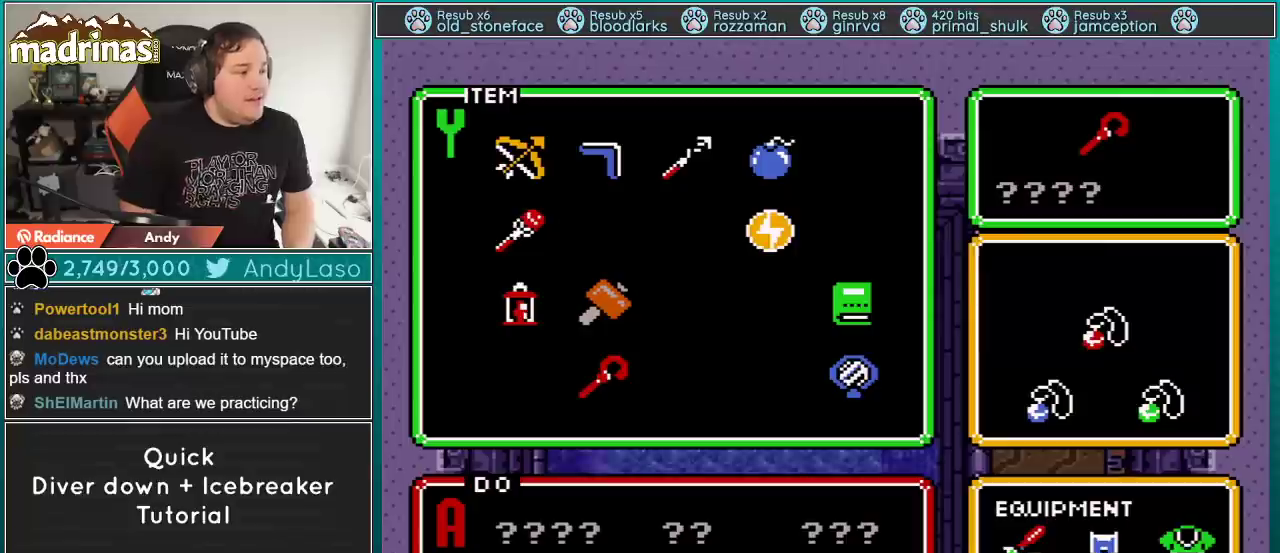
{"buttons": [], "events": []}
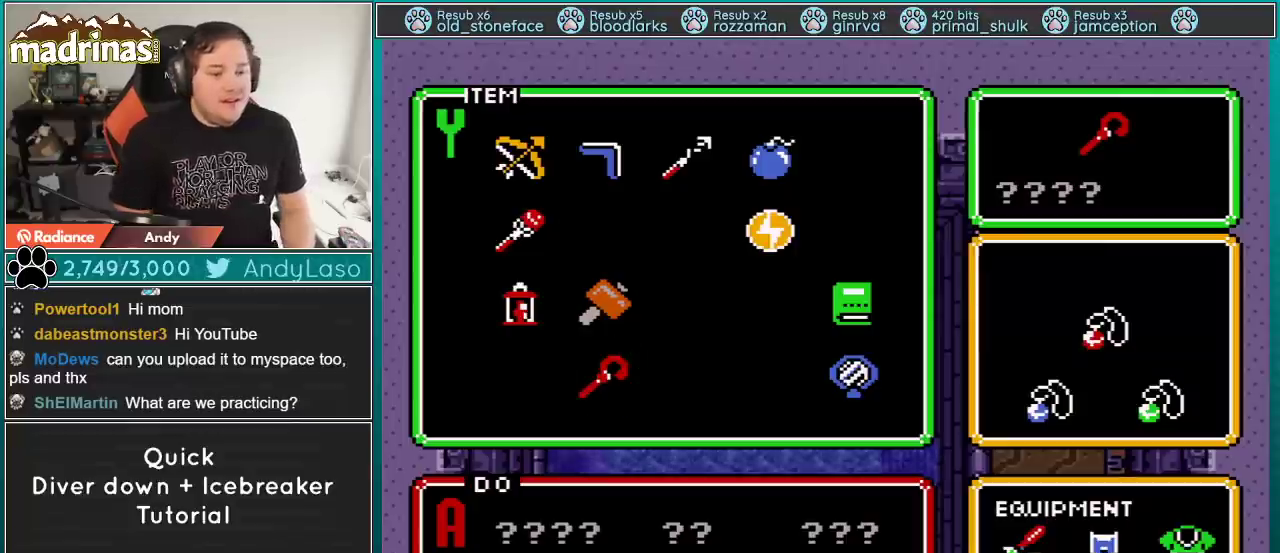
{"buttons": [], "events": []}
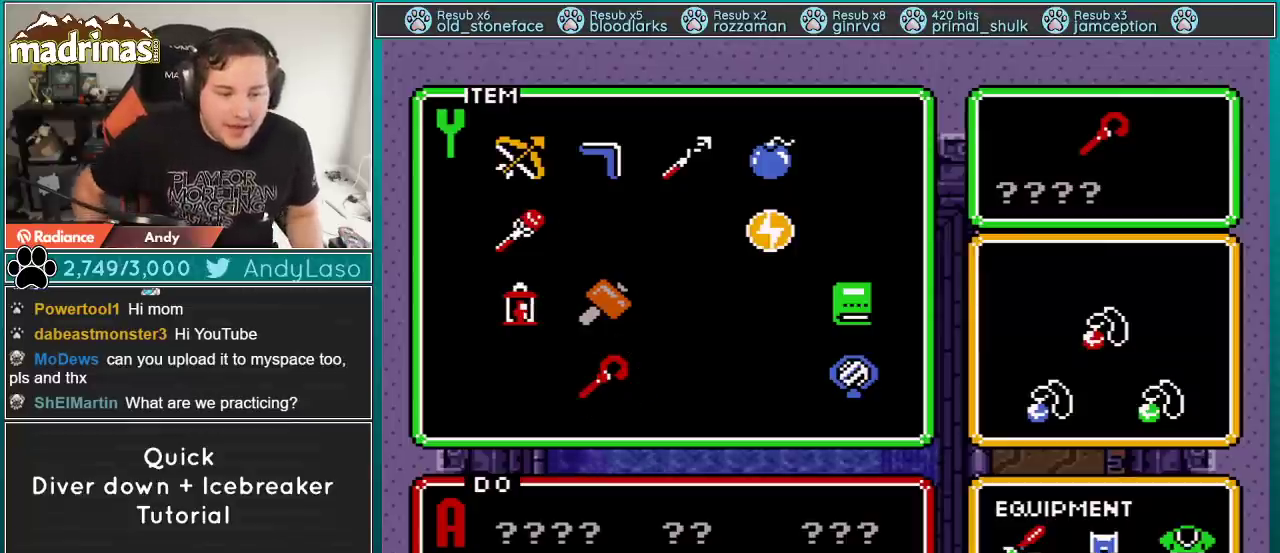
{"buttons": [], "events": []}
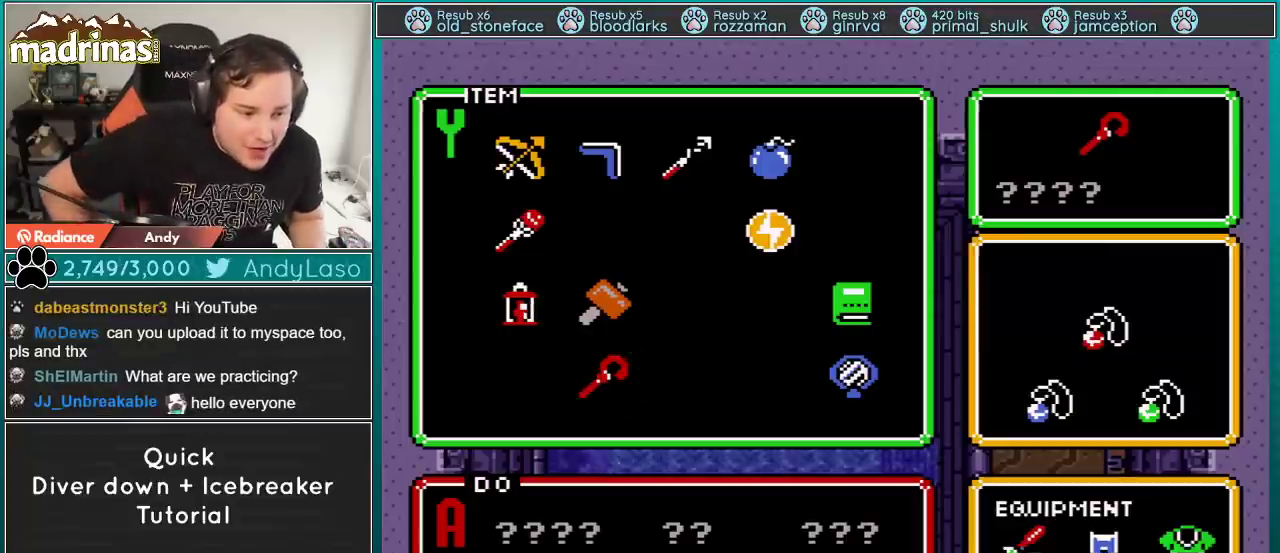
{"buttons": [], "events": []}
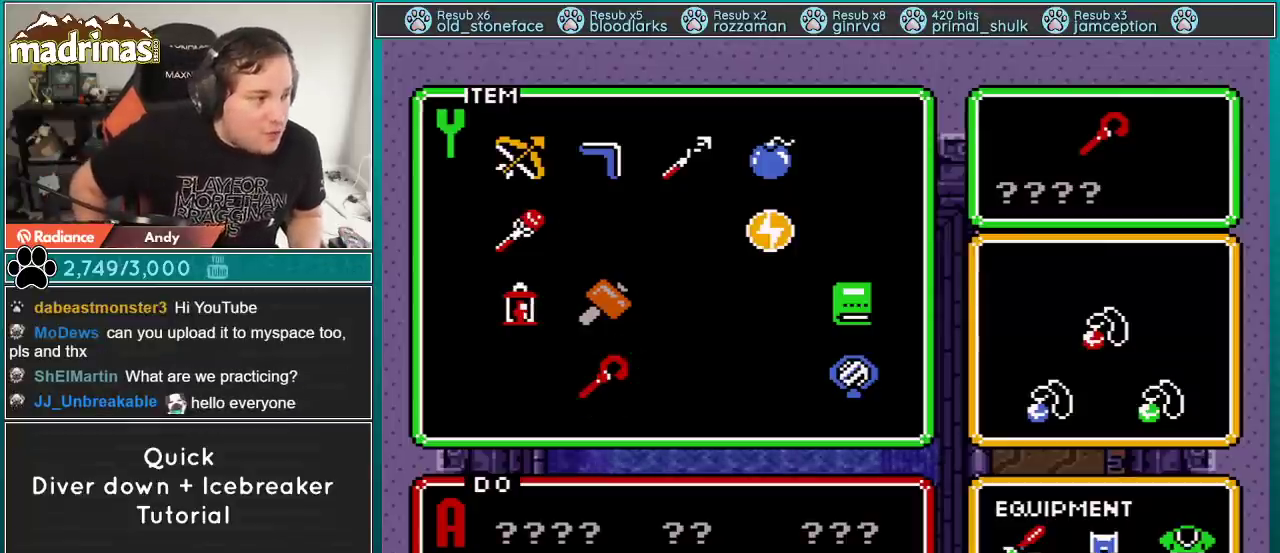
{"buttons": [], "events": []}
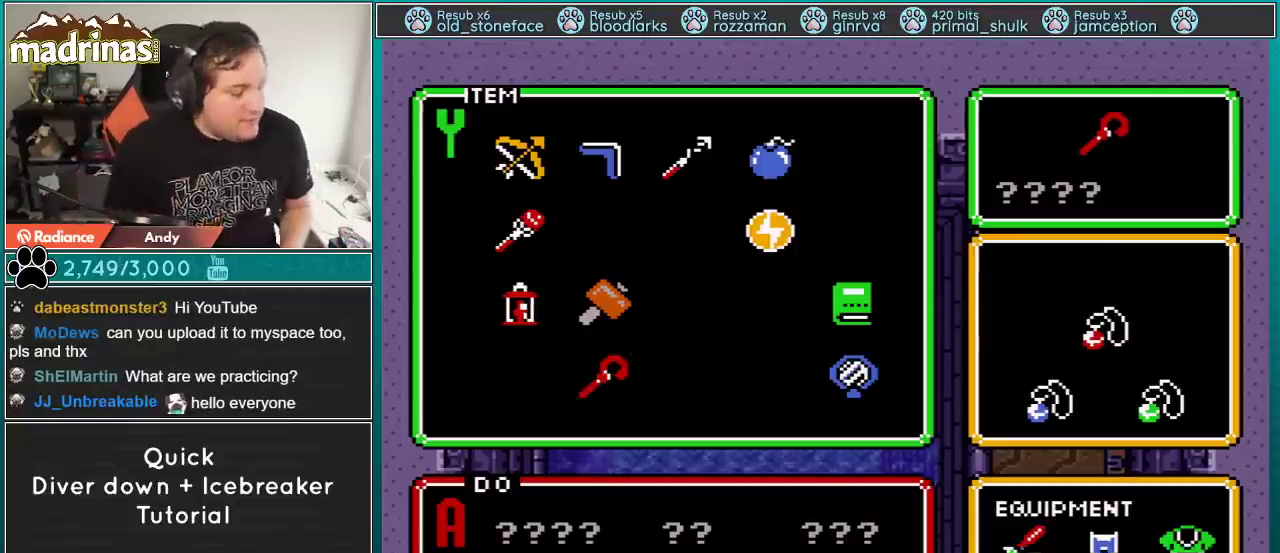
{"buttons": [], "events": []}
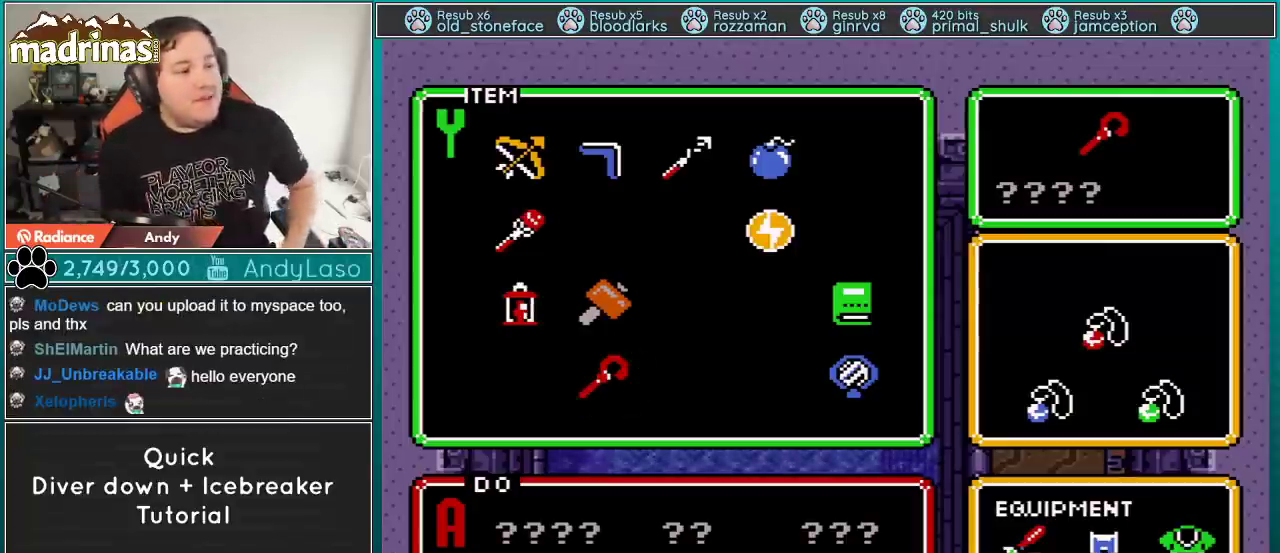
{"buttons": [], "events": []}
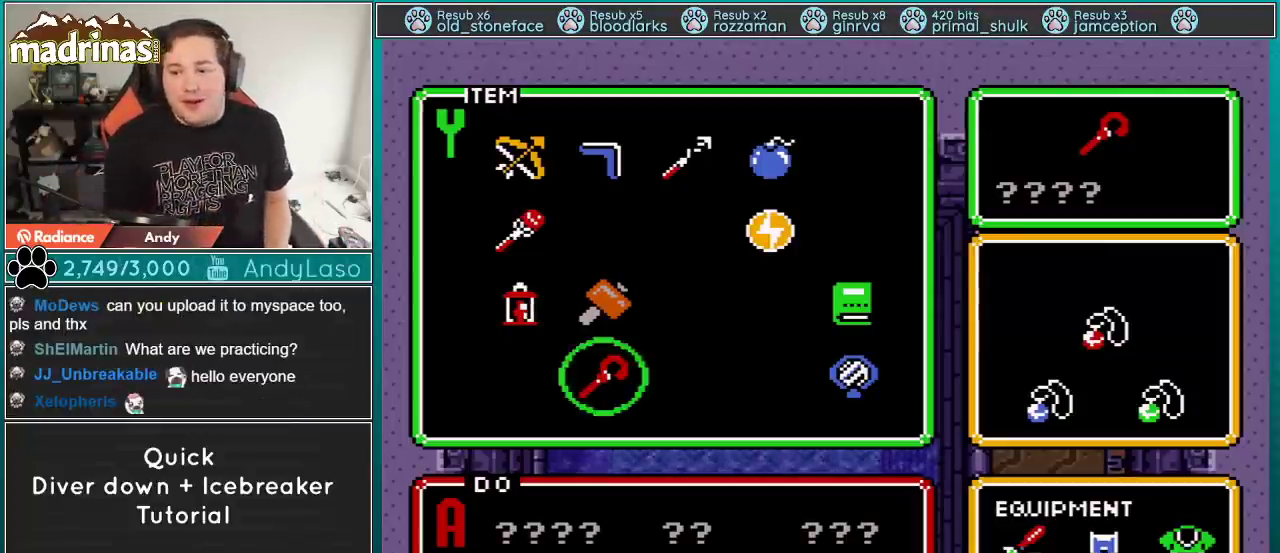
{"buttons": [], "events": []}
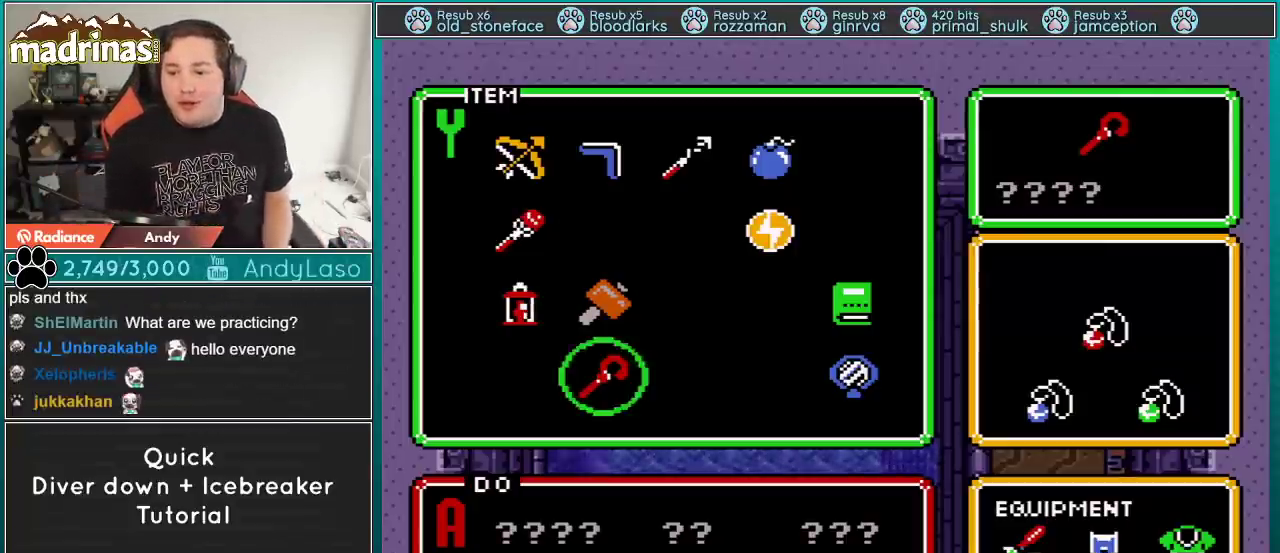
{"buttons": ["L1"], "events": [[17, "R1", "down"], [101, "L1", "down"], [101, "R1", "up"], [167, "L1", "up"], [201, "R1", "down"], [301, "L1", "down"], [301, "R1", "up"], [351, "L1", "up"], [351, "R1", "down"], [451, "L1", "down"], [451, "R1", "up"]]}
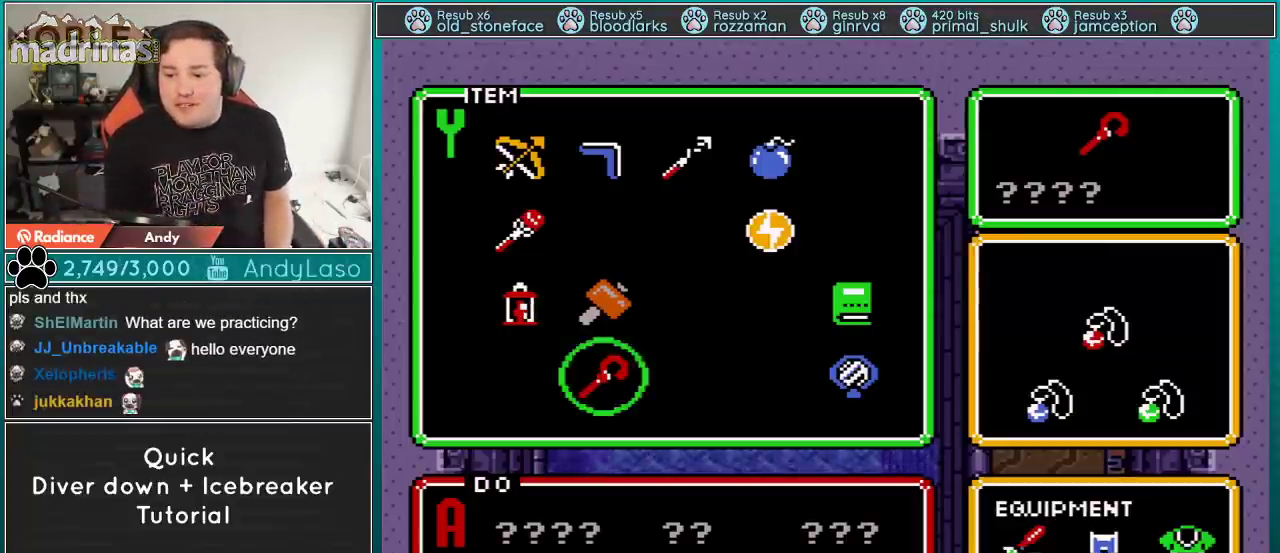
{"buttons": [], "events": [[17, "L1", "up"], [17, "R1", "down"], [67, "L1", "down"], [67, "R1", "up"], [133, "L1", "up"], [133, "R1", "down"], [234, "L1", "down"], [234, "R1", "up"], [284, "L1", "up"], [284, "R1", "down"], [350, "L1", "down"], [417, "L1", "up"], [417, "R1", "up"]]}
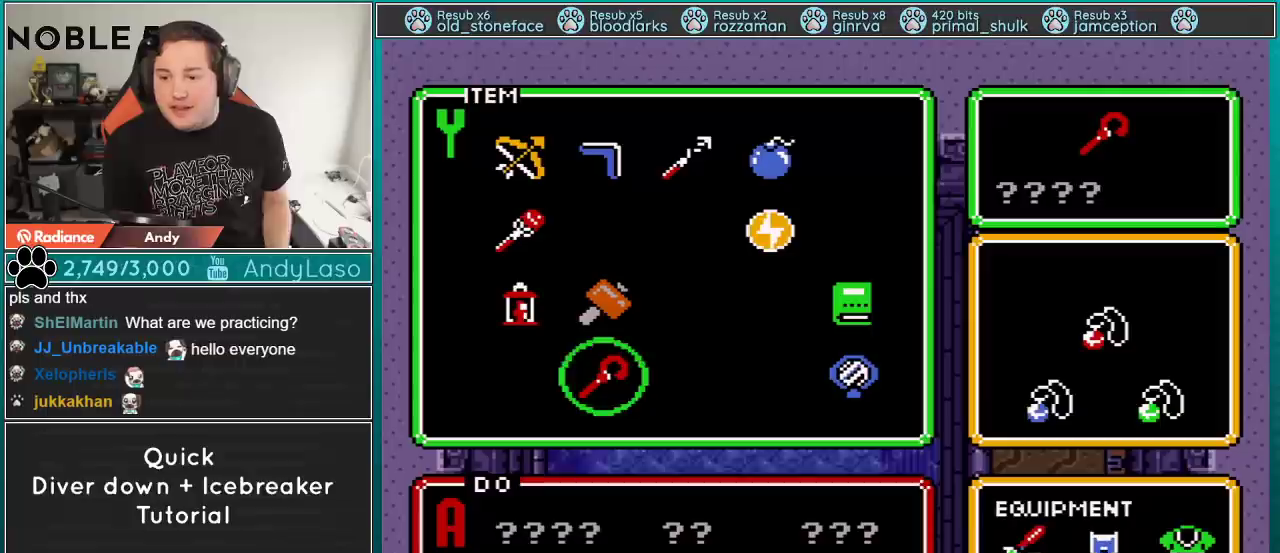
{"buttons": [], "events": []}
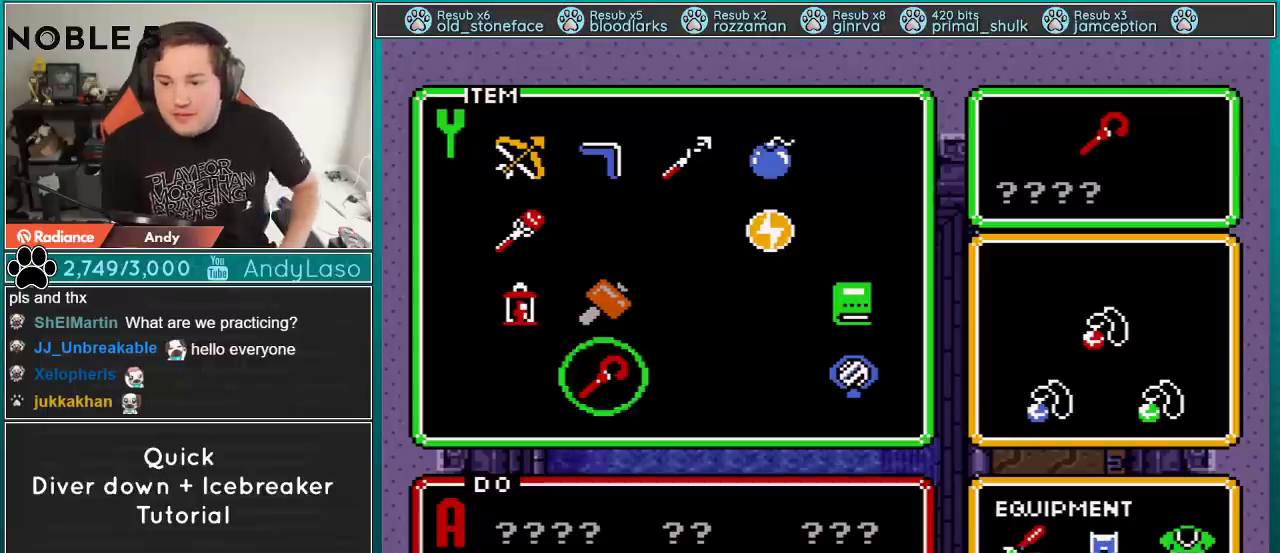
{"buttons": [], "events": []}
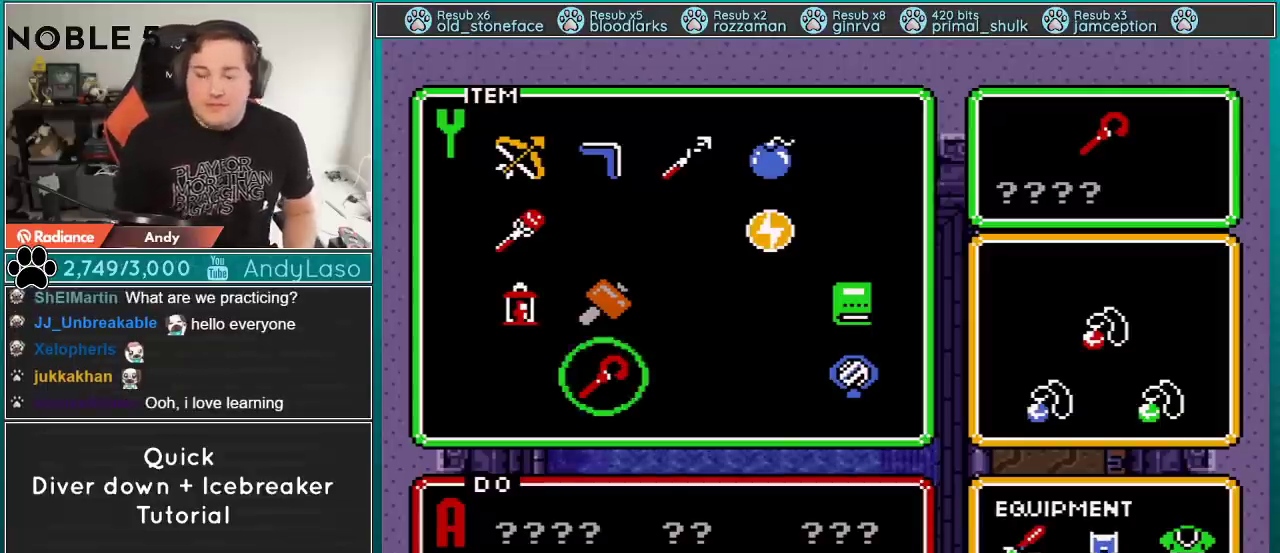
{"buttons": [], "events": []}
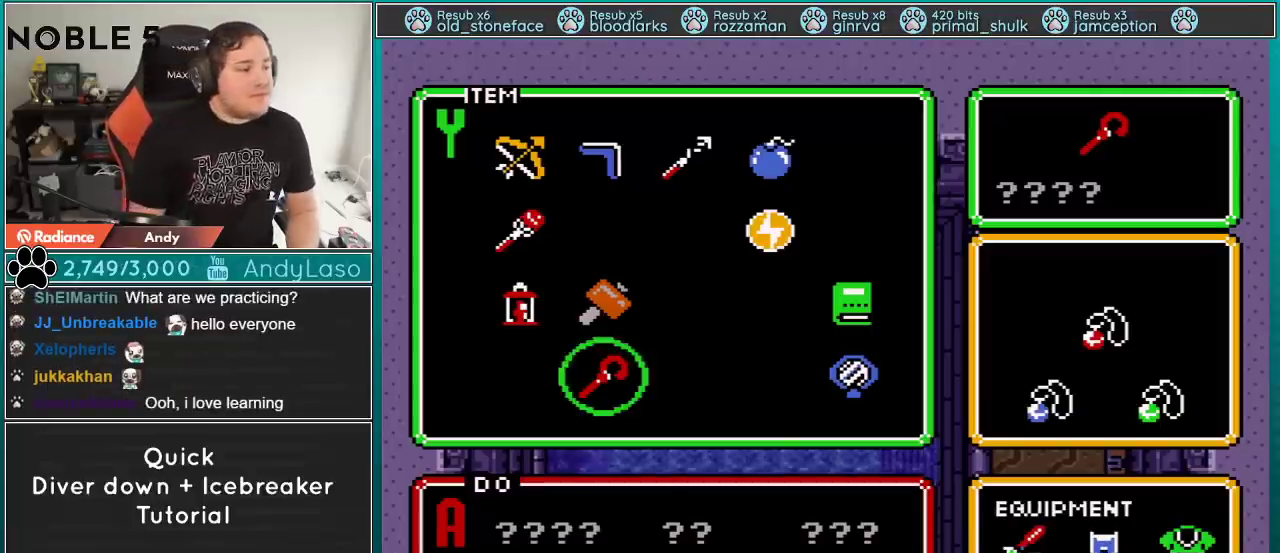
{"buttons": [], "events": [[134, "START", "down"], [351, "START", "up"]]}
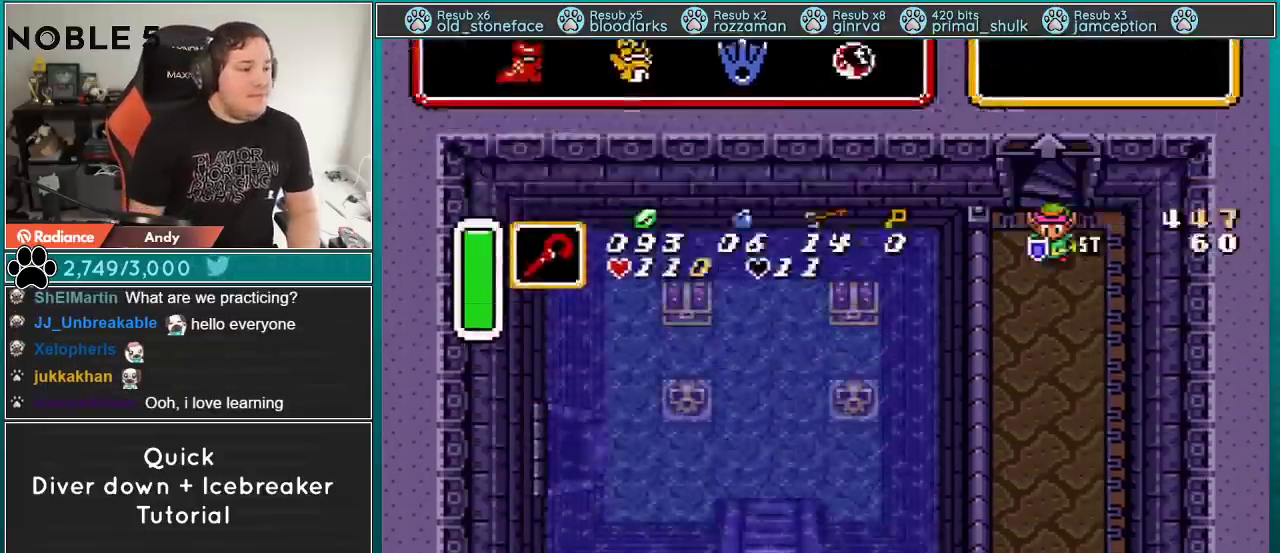
{"buttons": ["A", "DPAD_DOWN"], "events": [[100, "DPAD_DOWN", "down"], [100, "DPAD_LEFT", "down"], [350, "A", "down"], [384, "DPAD_LEFT", "up"]]}
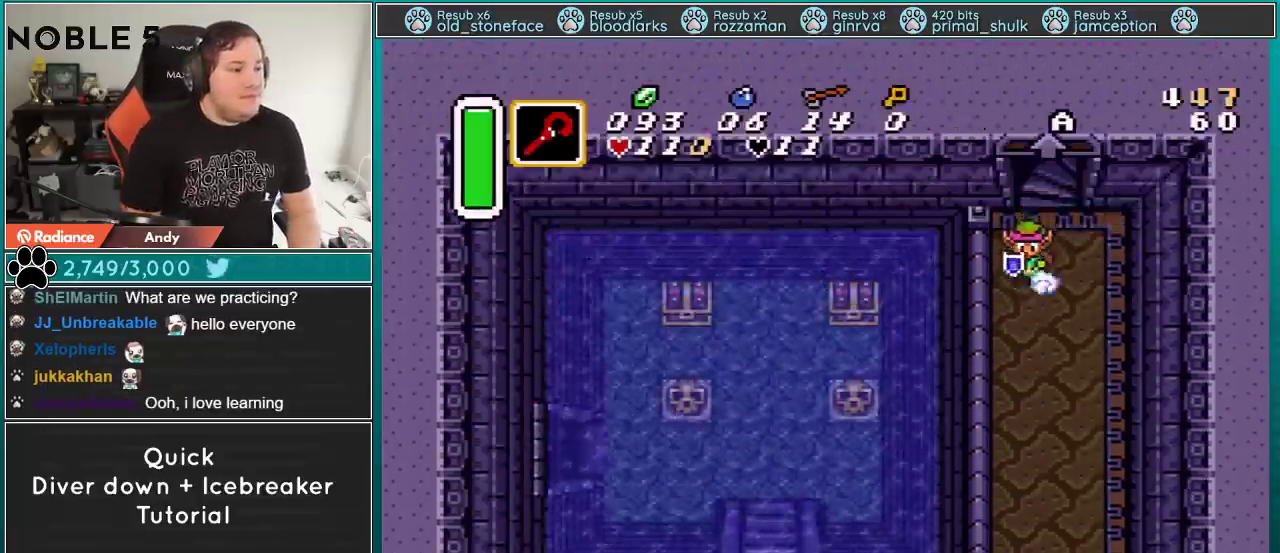
{"buttons": ["A"], "events": [[50, "DPAD_DOWN", "up"]]}
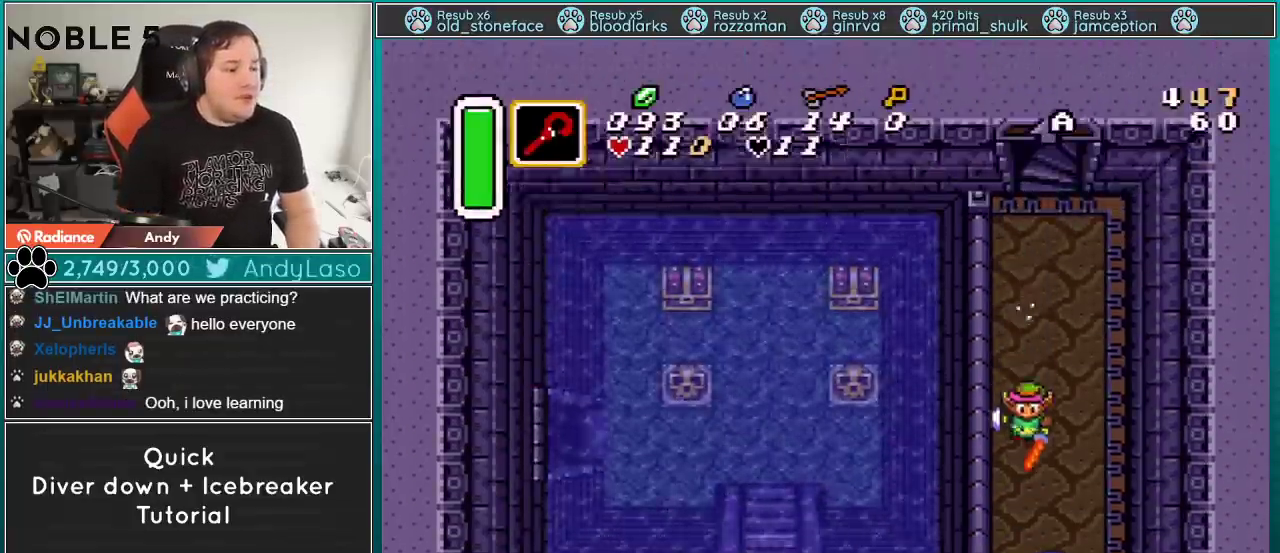
{"buttons": ["DPAD_UP"], "events": [[133, "A", "up"], [350, "DPAD_UP", "down"]]}
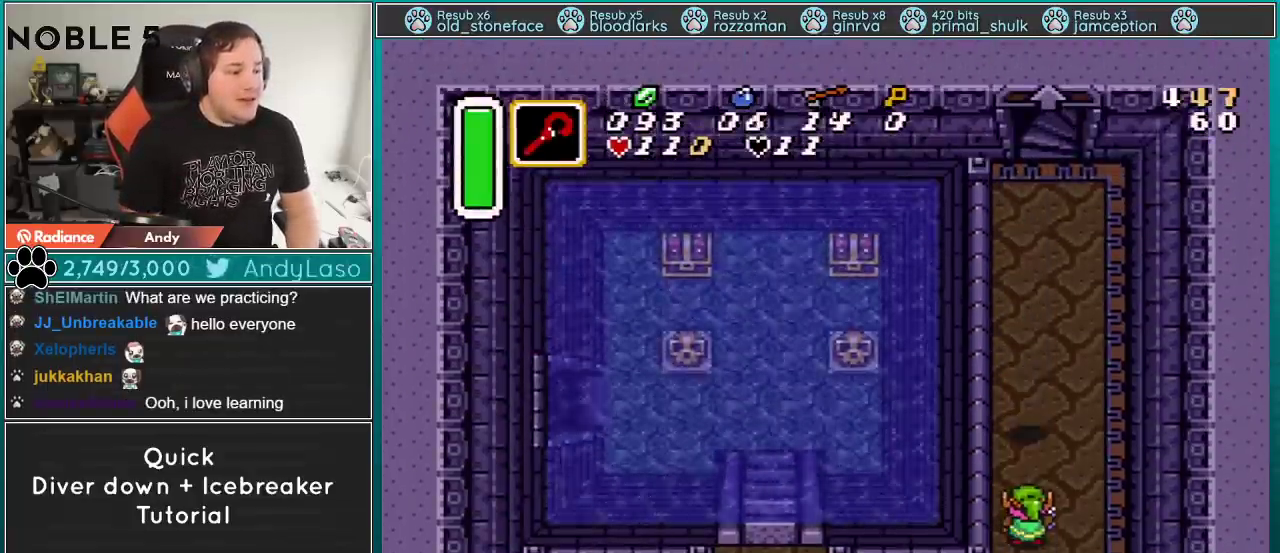
{"buttons": [], "events": [[34, "DPAD_UP", "up"]]}
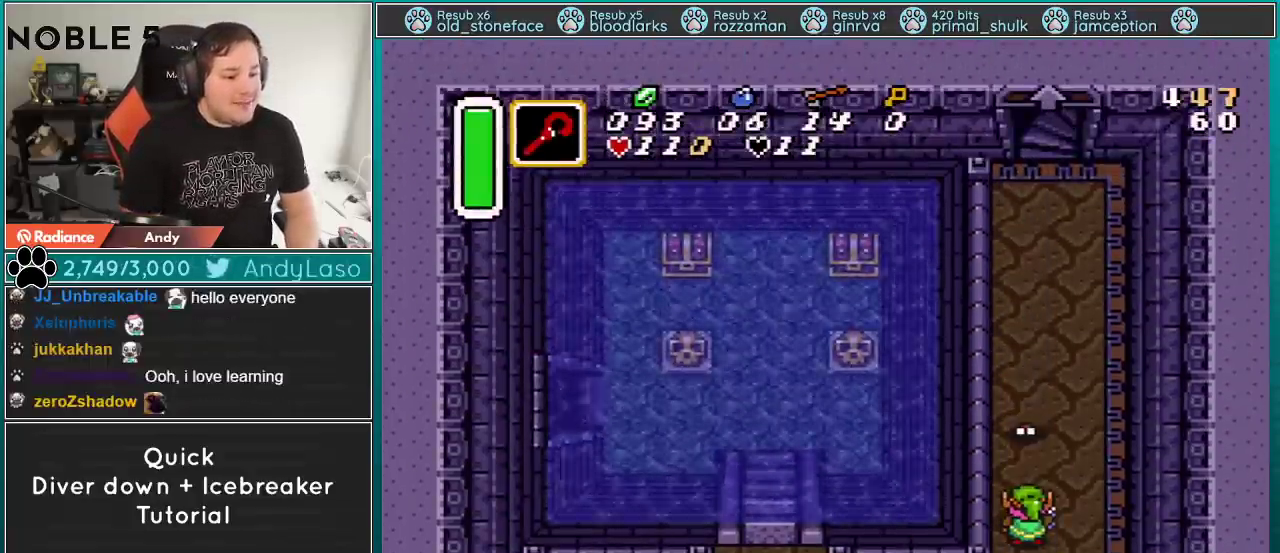
{"buttons": [], "events": []}
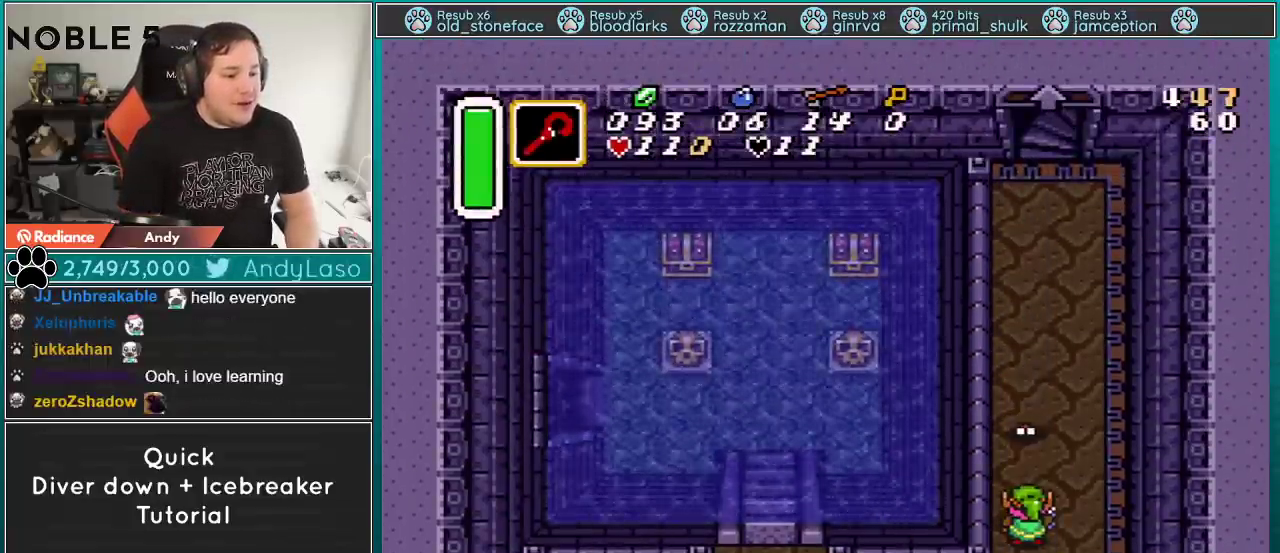
{"buttons": [], "events": [[417, "DPAD_UP", "down"], [501, "DPAD_UP", "up"]]}
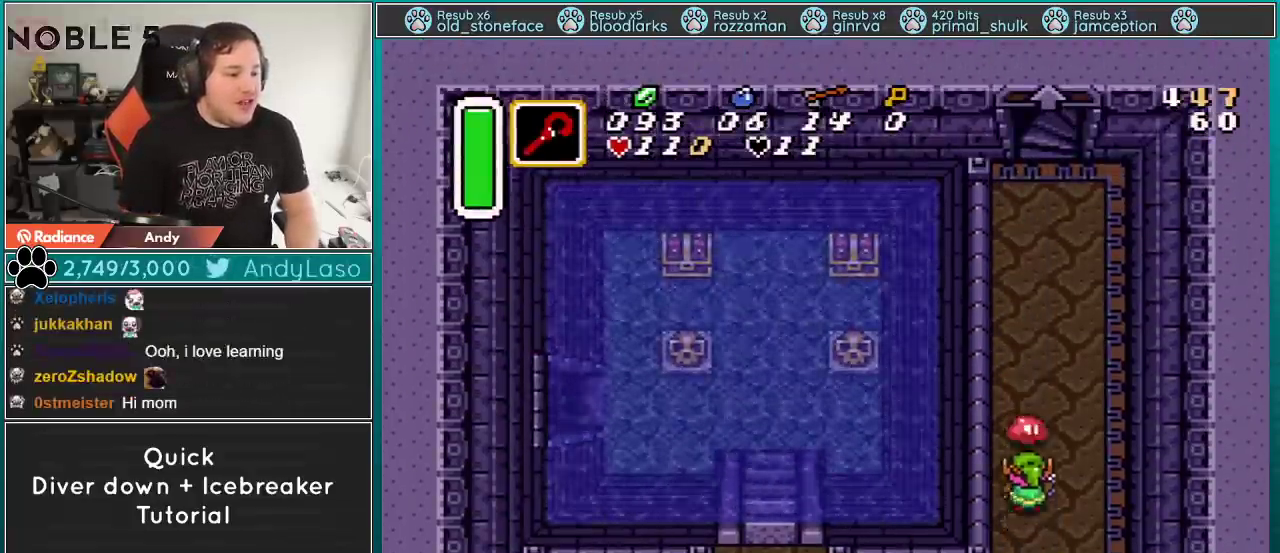
{"buttons": ["B"], "events": [[450, "B", "down"]]}
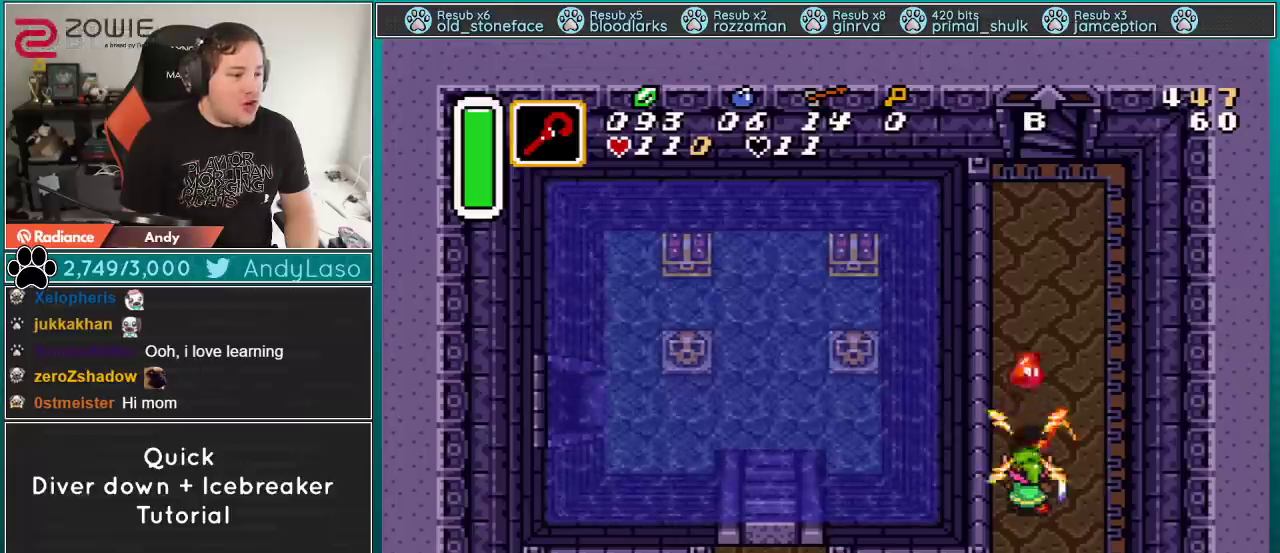
{"buttons": [], "events": [[201, "B", "up"]]}
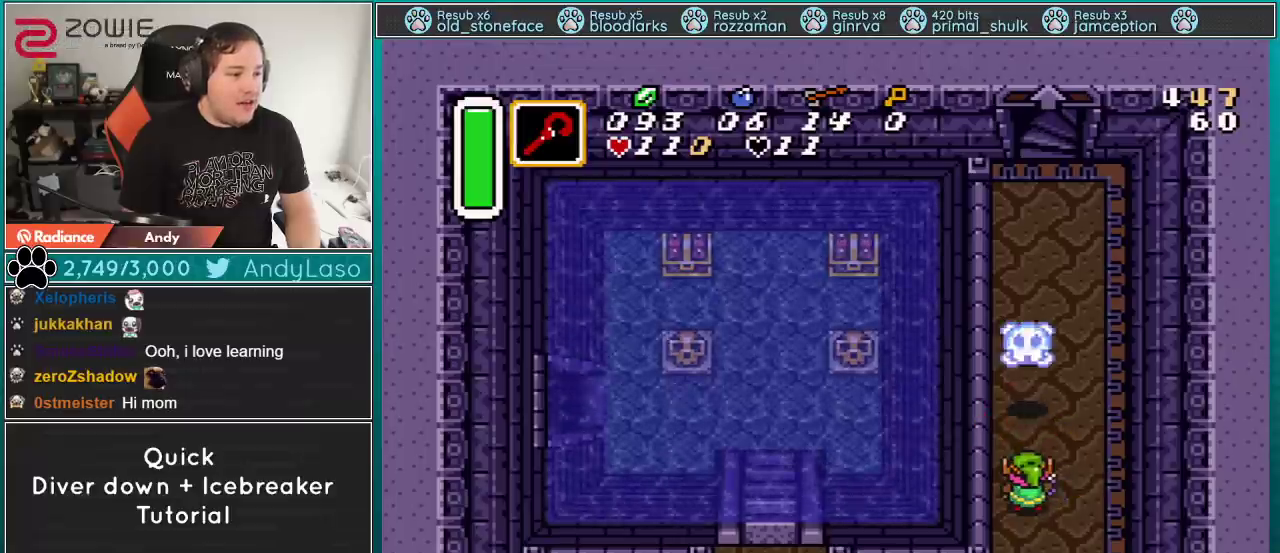
{"buttons": [], "events": []}
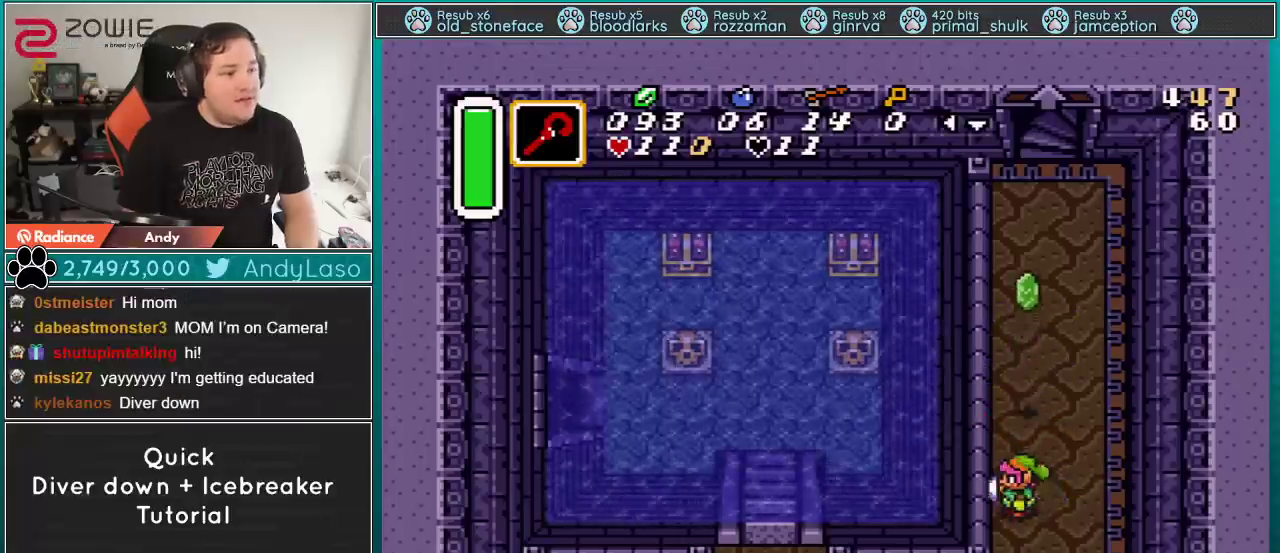
{"buttons": ["DPAD_LEFT"], "events": [[50, "DPAD_DOWN", "down"], [50, "DPAD_LEFT", "down"], [384, "DPAD_DOWN", "up"]]}
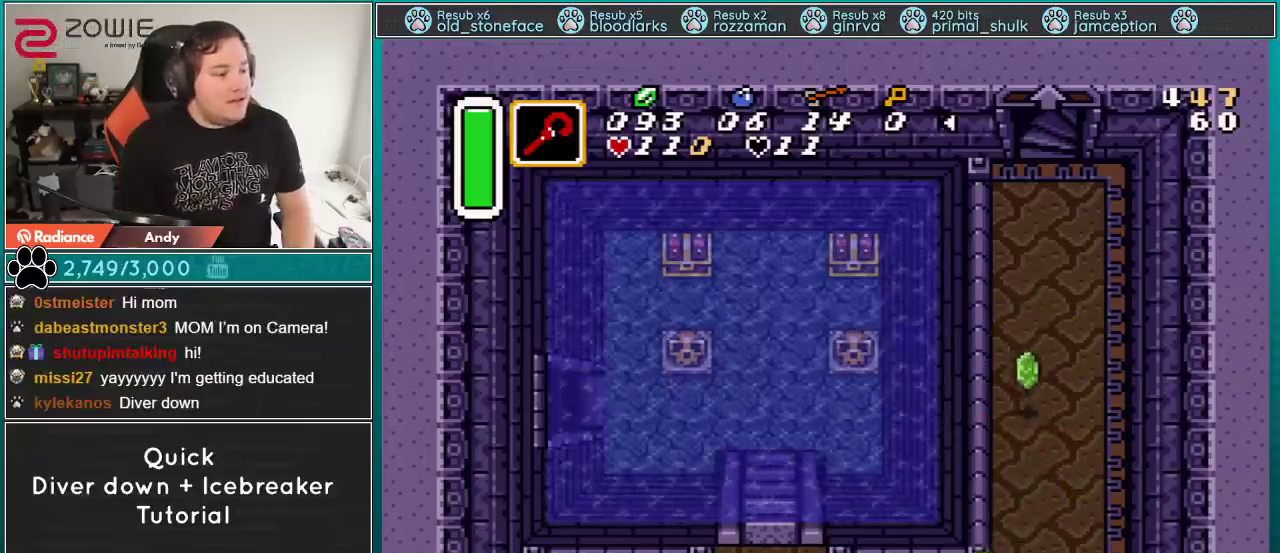
{"buttons": ["START"], "events": [[167, "DPAD_UP", "down"], [283, "DPAD_UP", "up"], [384, "DPAD_LEFT", "up"], [384, "START", "down"]]}
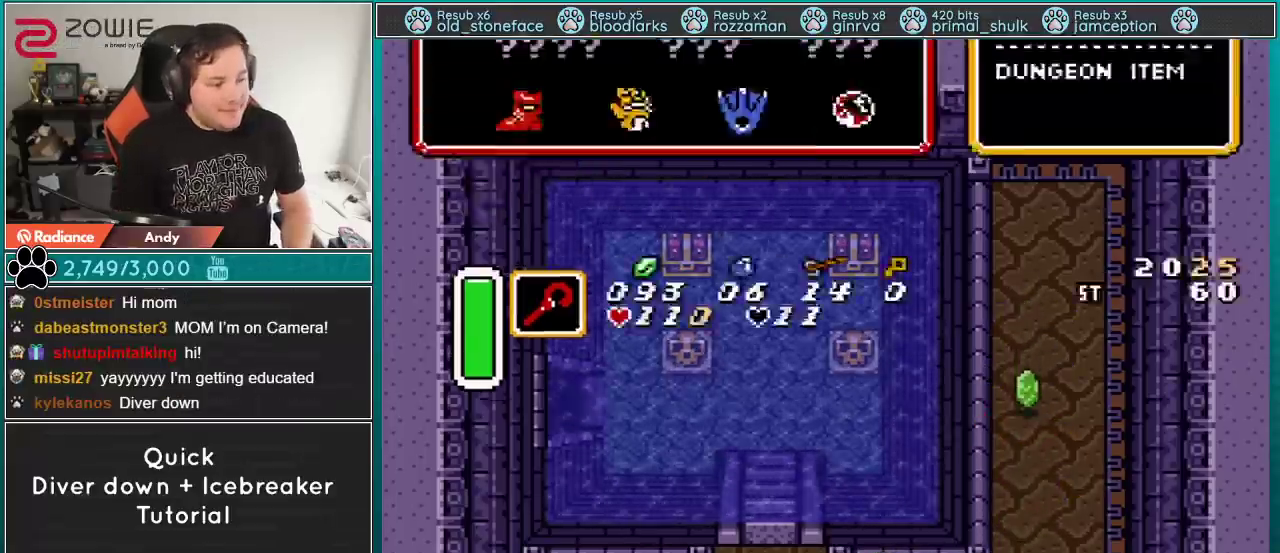
{"buttons": [], "events": [[84, "START", "up"]]}